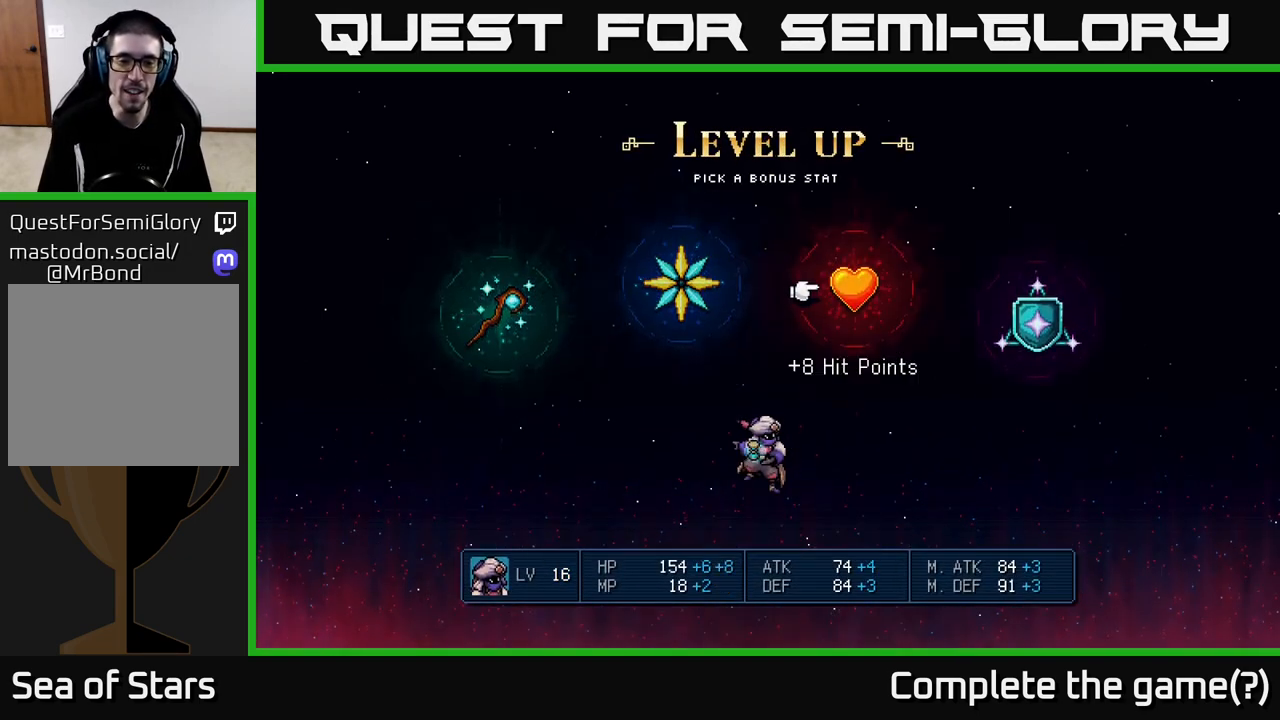
Gameplay with a controller (Xbox layout); each line is a JSON object with the inputs held at the frame after it. "events" lists button and stick changes between this image and that frame as [ms after this image, input, new state], when the widget could be followed in between.
{"buttons": [], "left_stick": "center", "right_stick": "center", "events": [[383, "DPAD_LEFT", "down"], [467, "DPAD_LEFT", "up"]]}
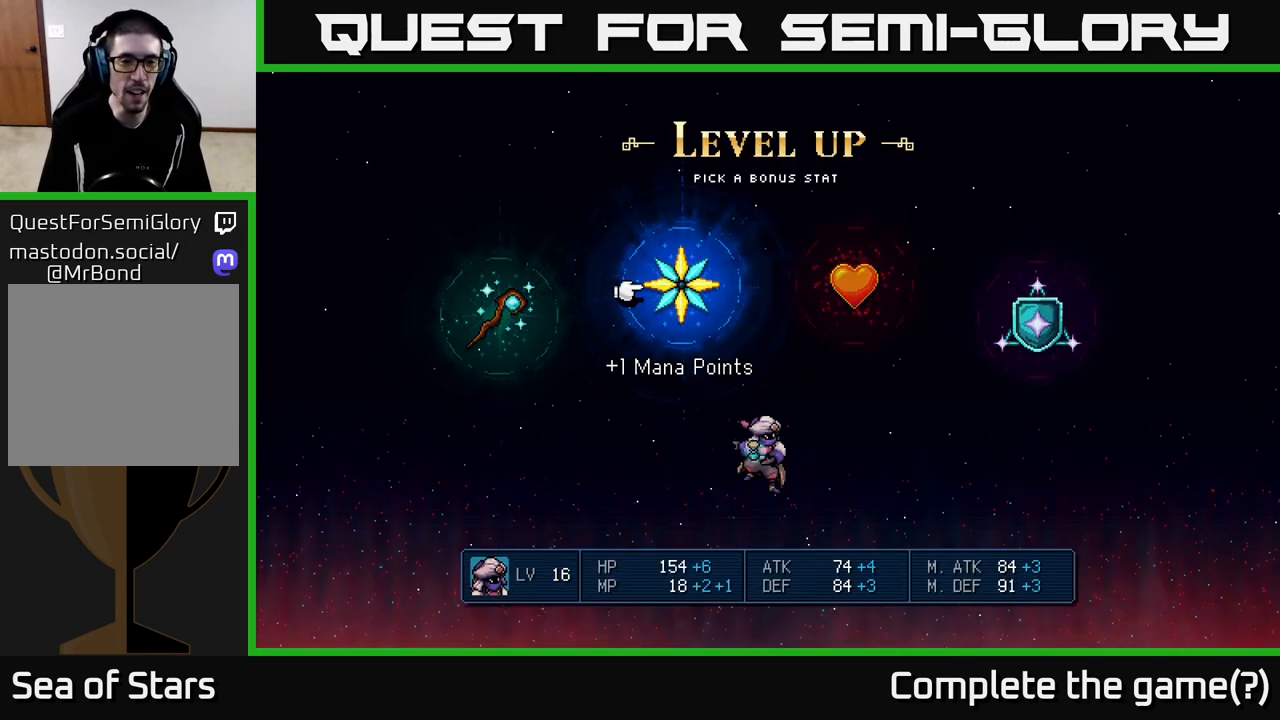
{"buttons": [], "left_stick": "center", "right_stick": "center", "events": [[150, "DPAD_LEFT", "down"], [233, "DPAD_LEFT", "up"]]}
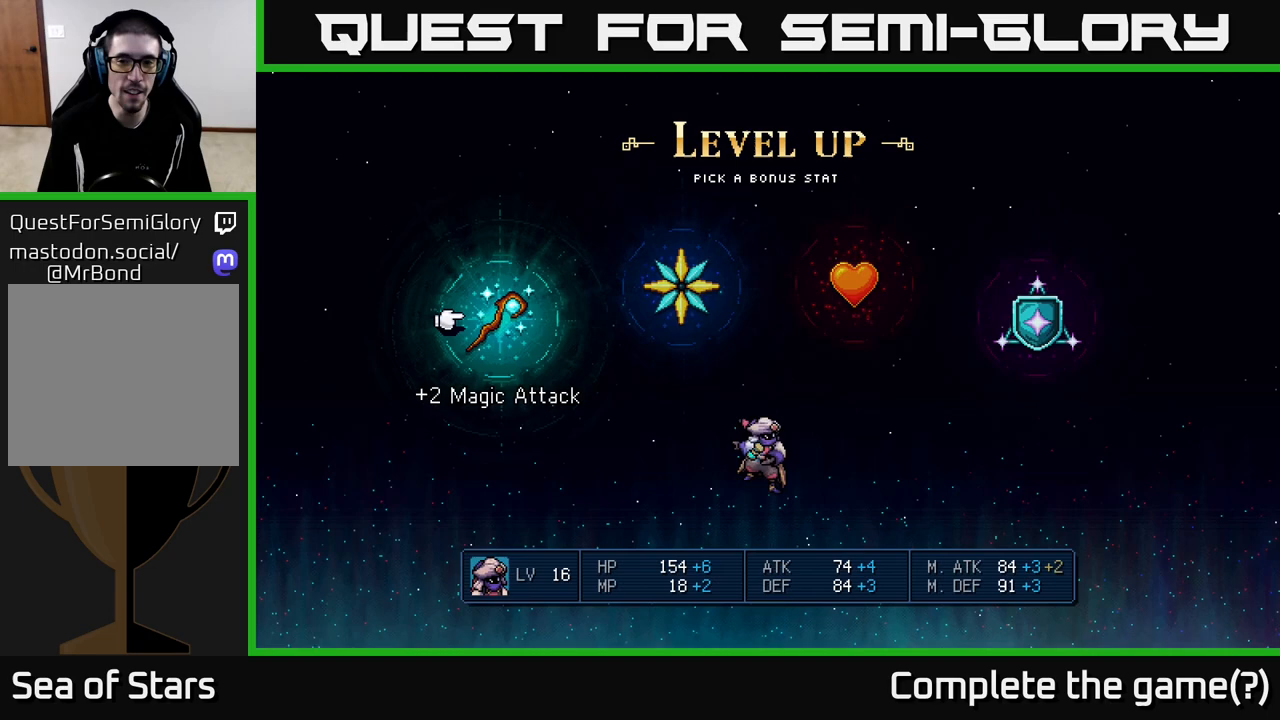
{"buttons": ["DPAD_RIGHT"], "left_stick": "center", "right_stick": "center", "events": [[50, "DPAD_RIGHT", "down"], [117, "DPAD_RIGHT", "up"], [233, "DPAD_RIGHT", "down"], [300, "DPAD_RIGHT", "up"], [417, "DPAD_RIGHT", "down"]]}
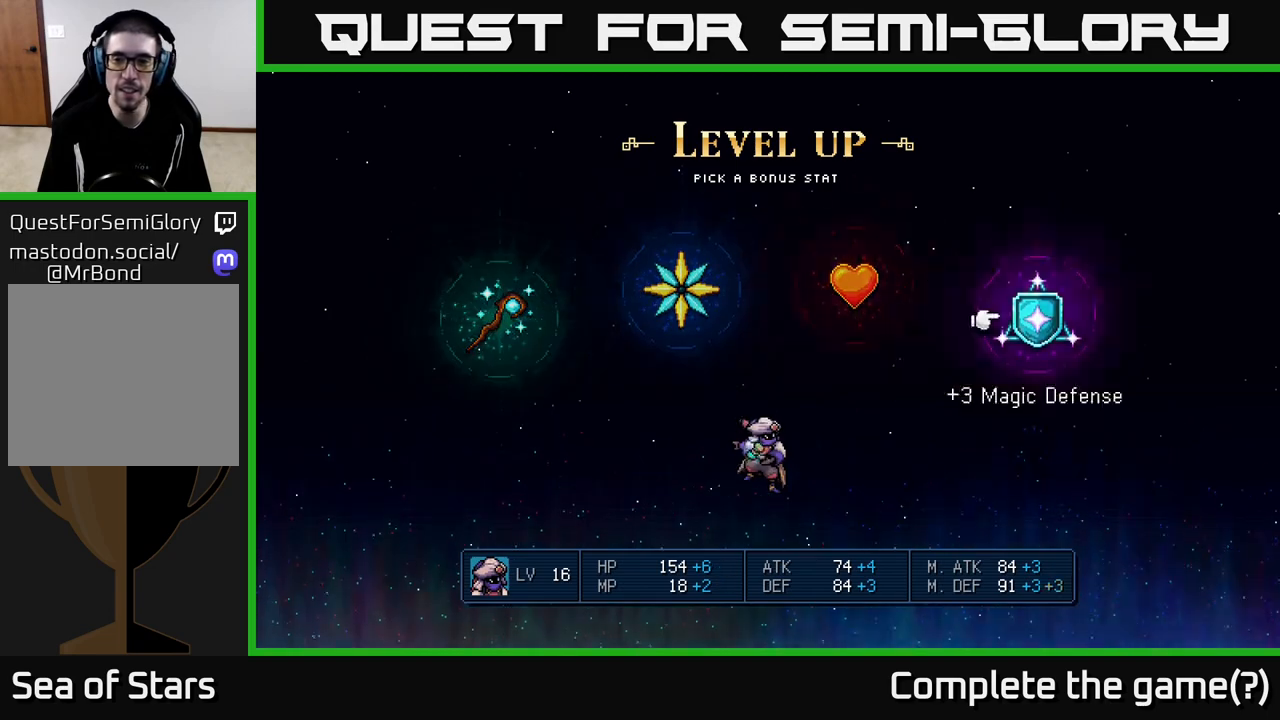
{"buttons": [], "left_stick": "center", "right_stick": "center", "events": [[50, "DPAD_RIGHT", "up"], [267, "DPAD_LEFT", "down"], [433, "DPAD_LEFT", "up"]]}
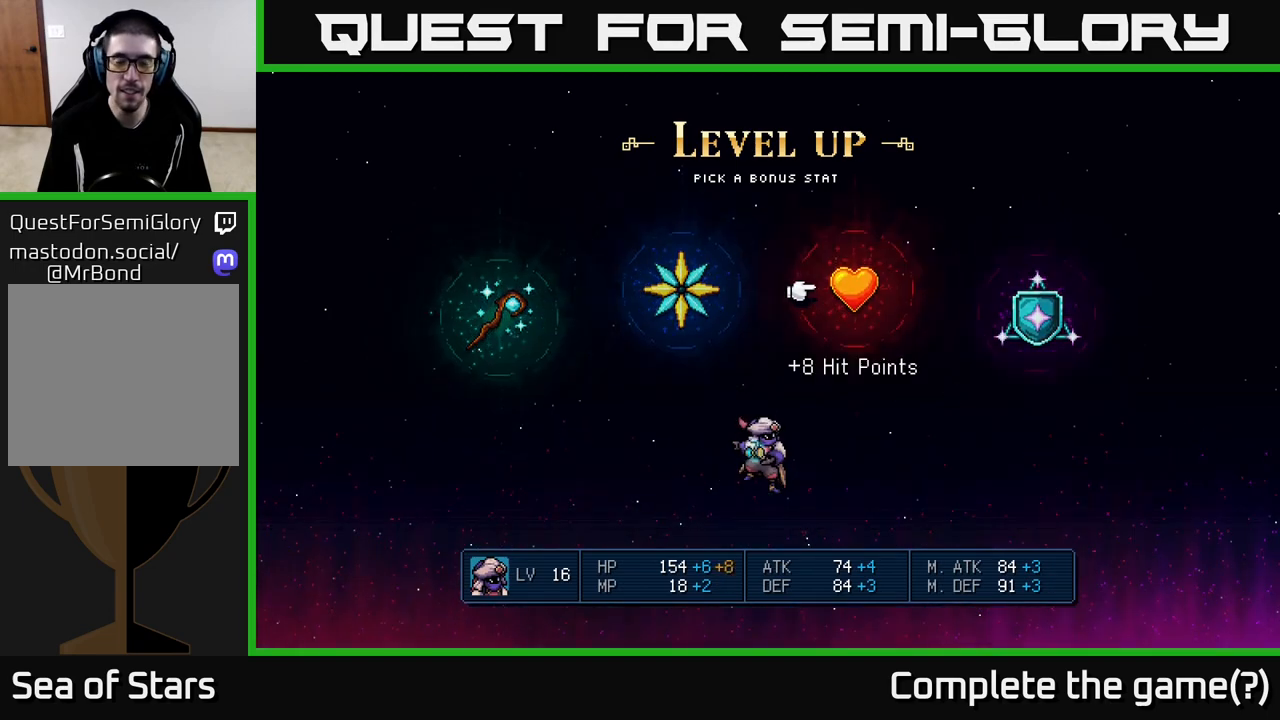
{"buttons": [], "left_stick": "center", "right_stick": "center", "events": [[233, "DPAD_LEFT", "down"], [383, "DPAD_LEFT", "up"]]}
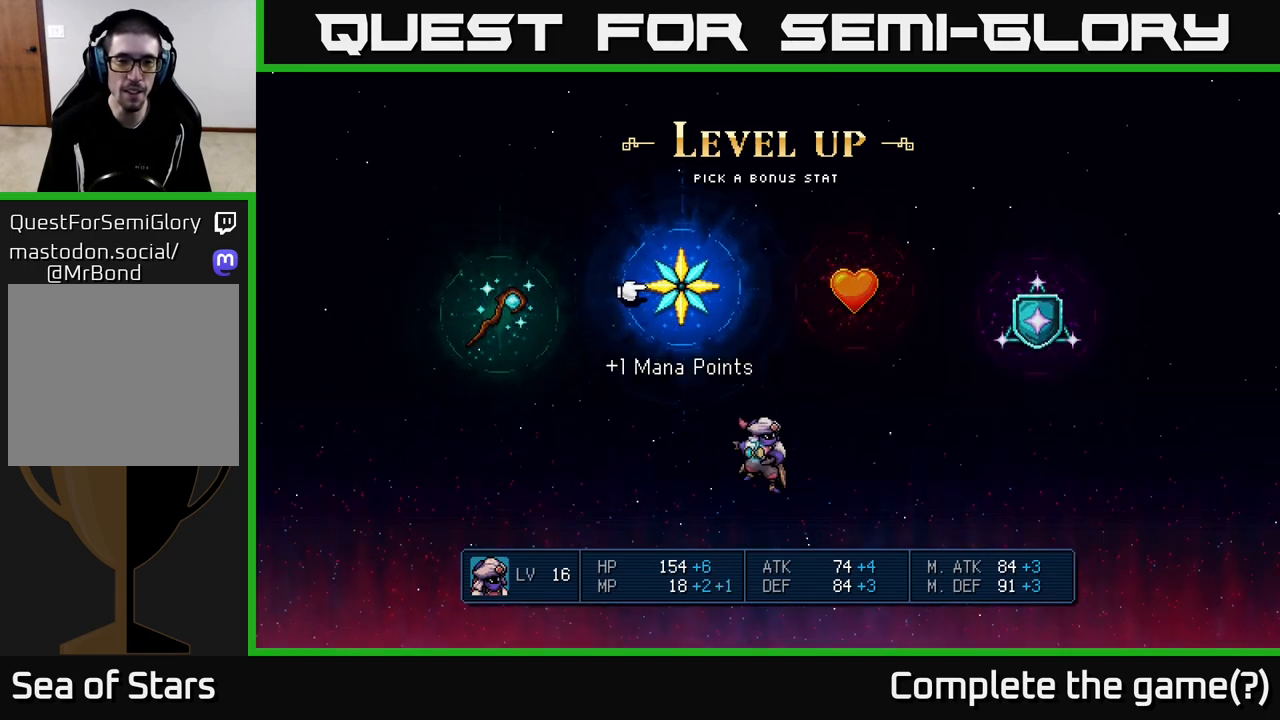
{"buttons": [], "left_stick": "center", "right_stick": "center", "events": [[50, "DPAD_RIGHT", "down"], [183, "DPAD_RIGHT", "up"], [267, "A", "down"], [350, "A", "up"]]}
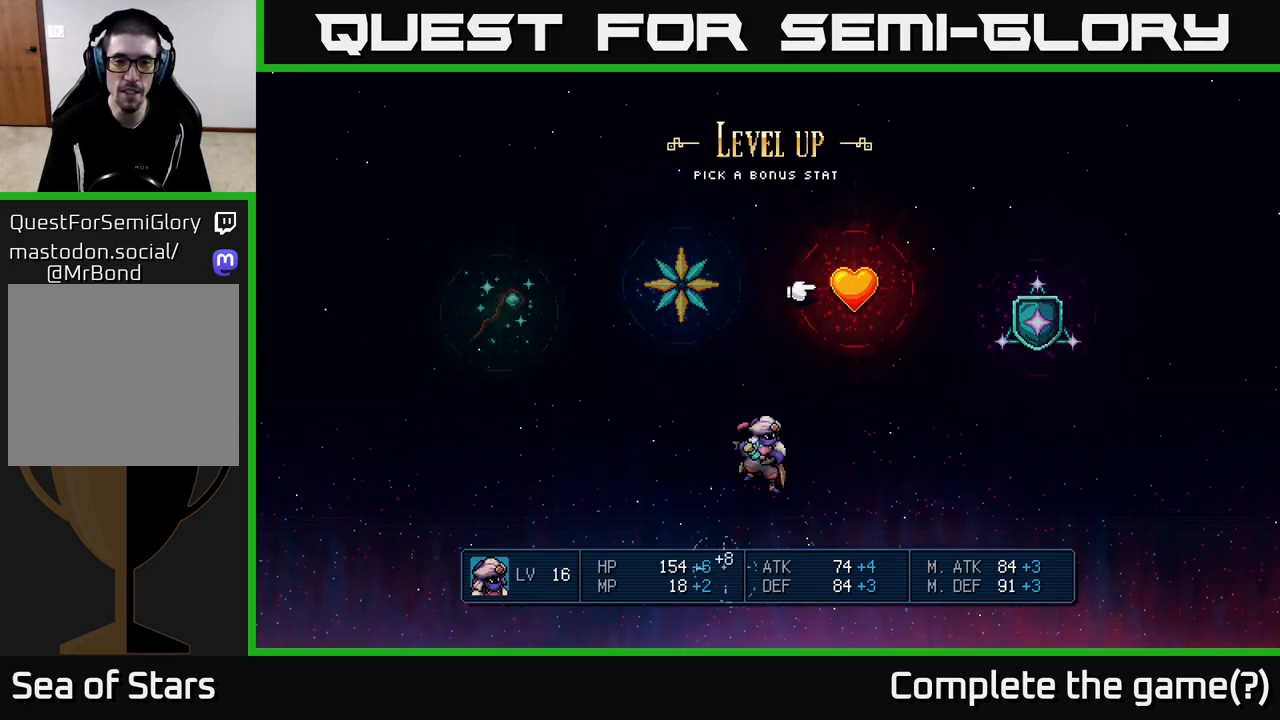
{"buttons": [], "left_stick": "center", "right_stick": "center", "events": []}
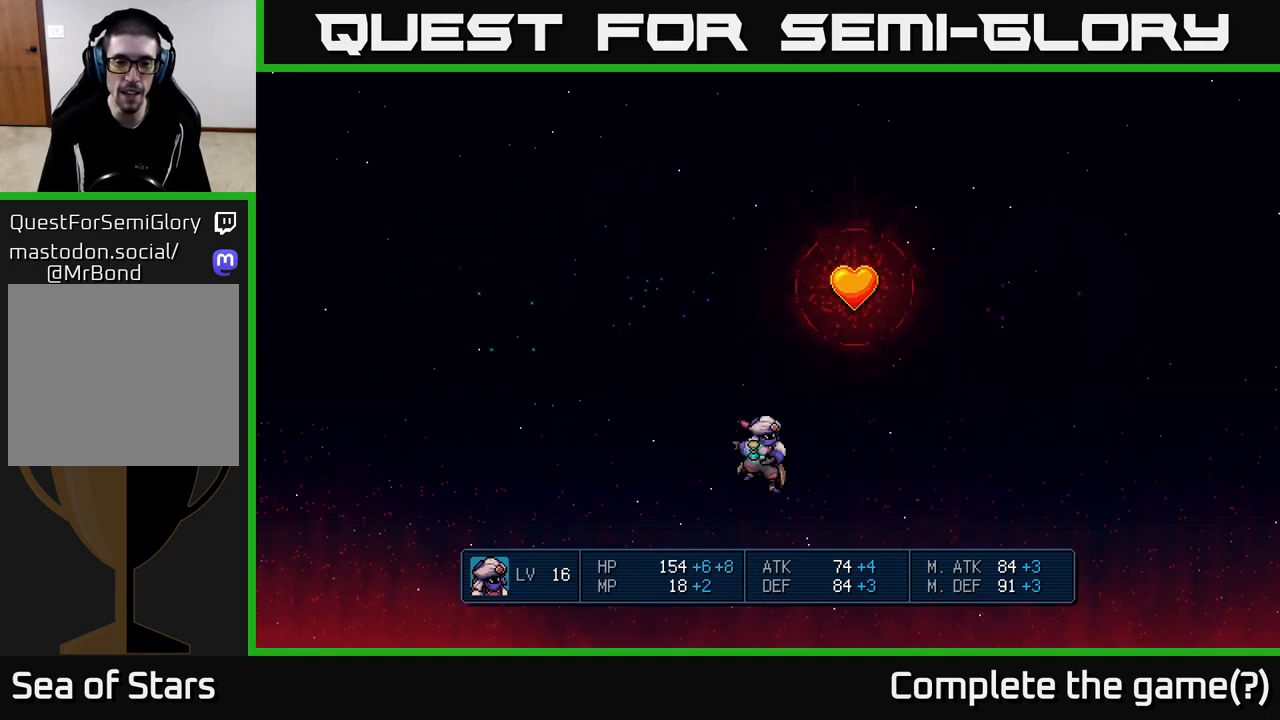
{"buttons": [], "left_stick": "center", "right_stick": "center", "events": []}
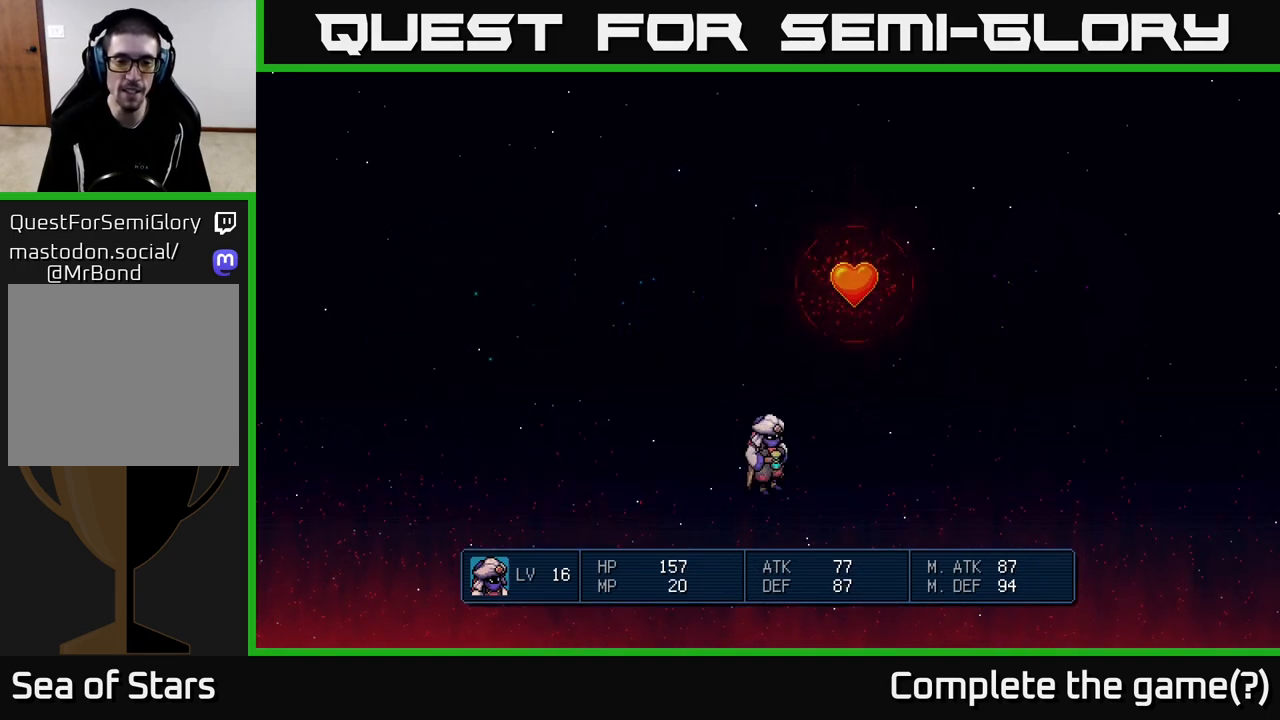
{"buttons": [], "left_stick": "center", "right_stick": "center", "events": []}
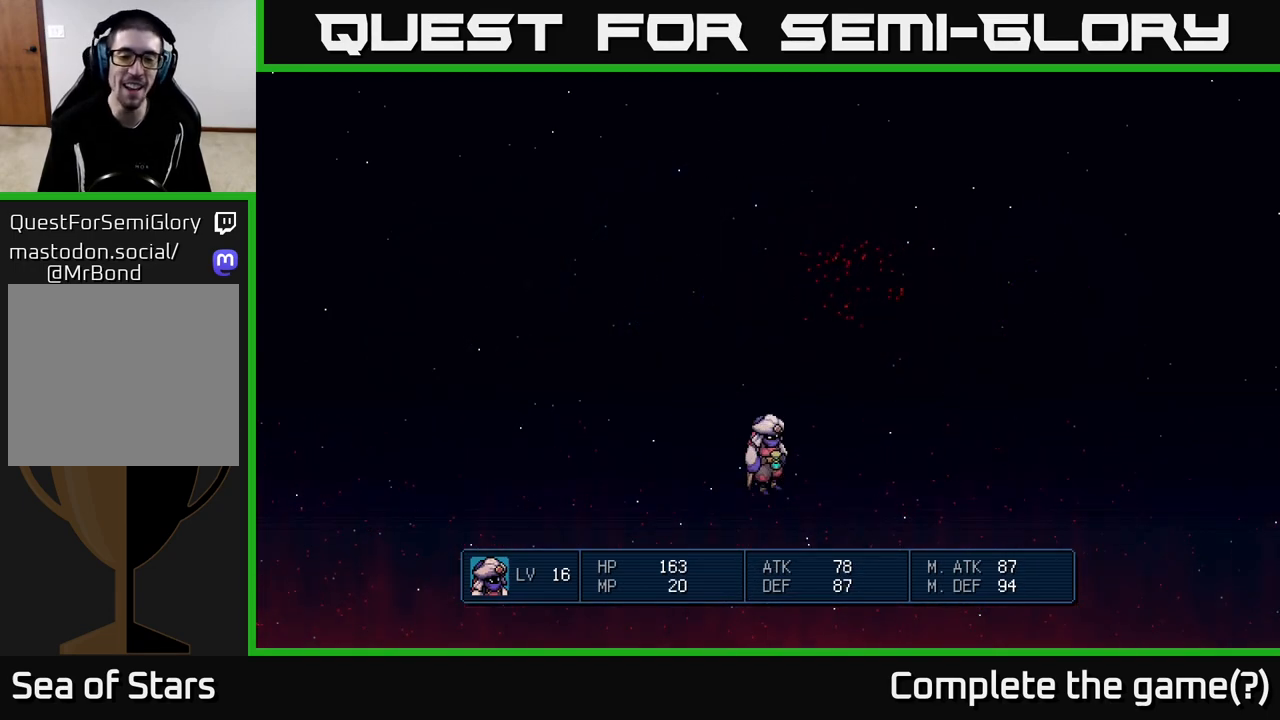
{"buttons": [], "left_stick": "center", "right_stick": "center", "events": []}
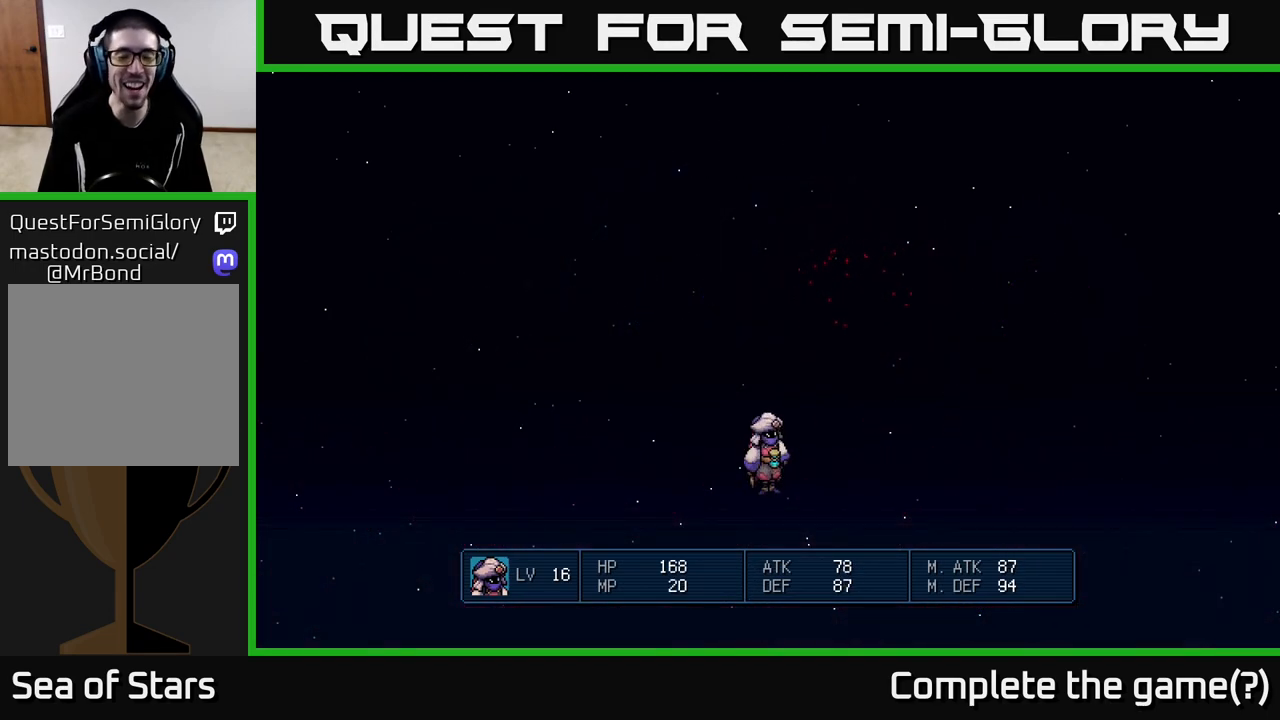
{"buttons": [], "left_stick": "center", "right_stick": "center", "events": []}
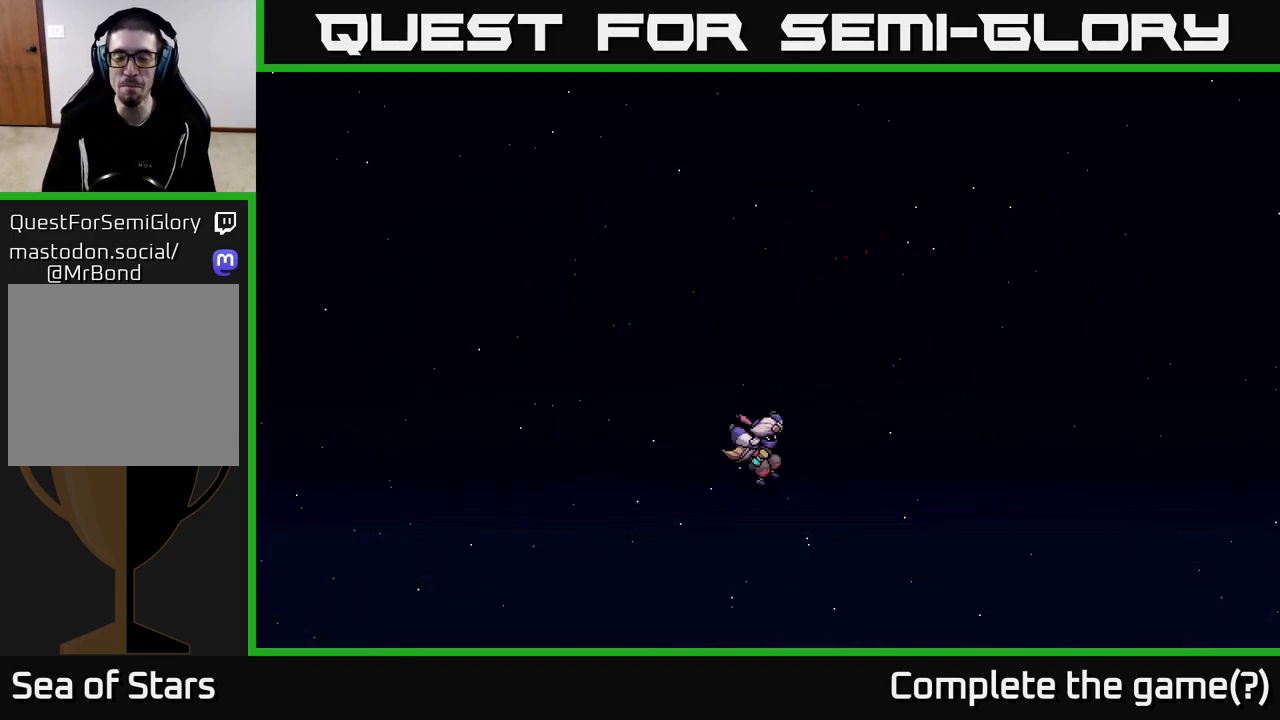
{"buttons": [], "left_stick": "center", "right_stick": "center", "events": []}
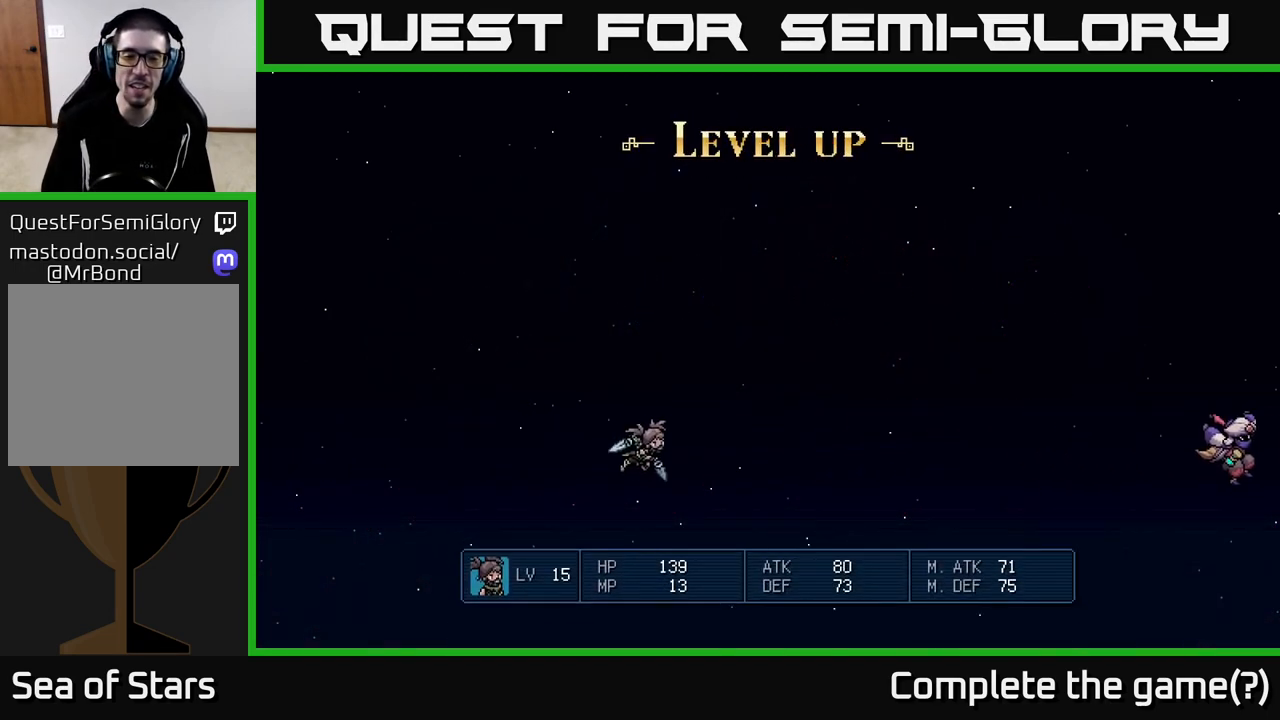
{"buttons": [], "left_stick": "center", "right_stick": "center", "events": []}
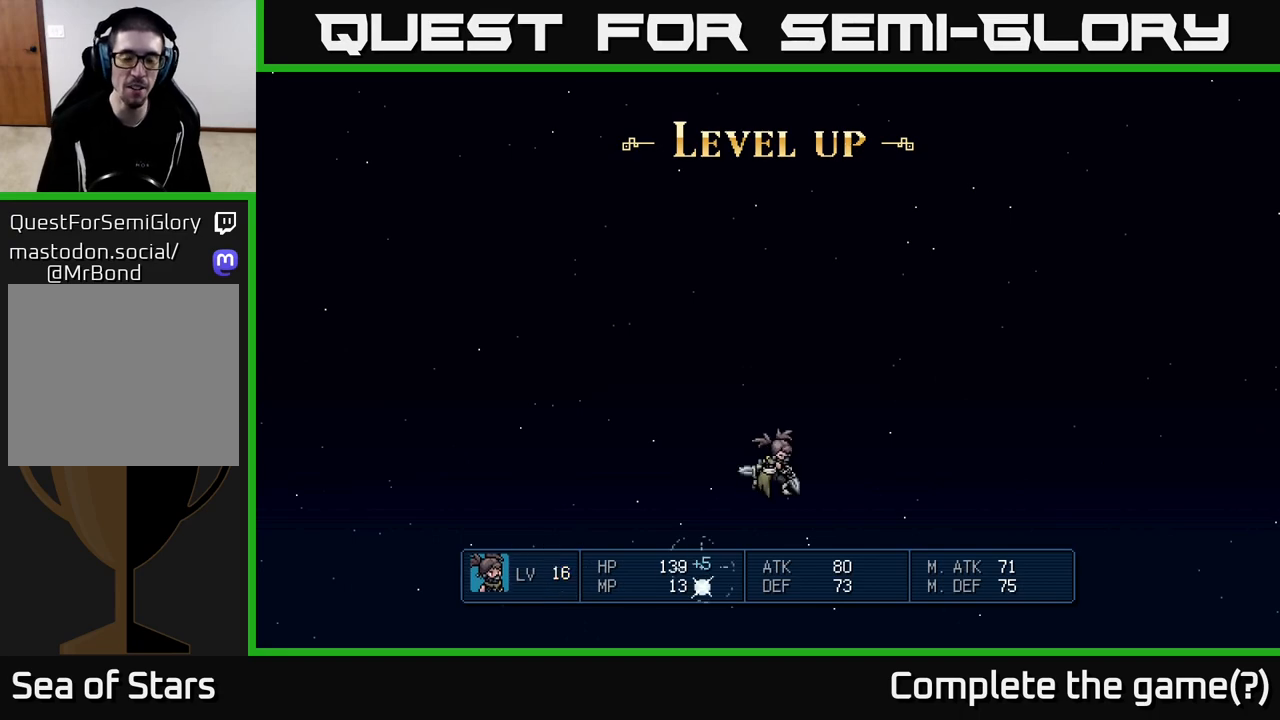
{"buttons": [], "left_stick": "center", "right_stick": "center", "events": []}
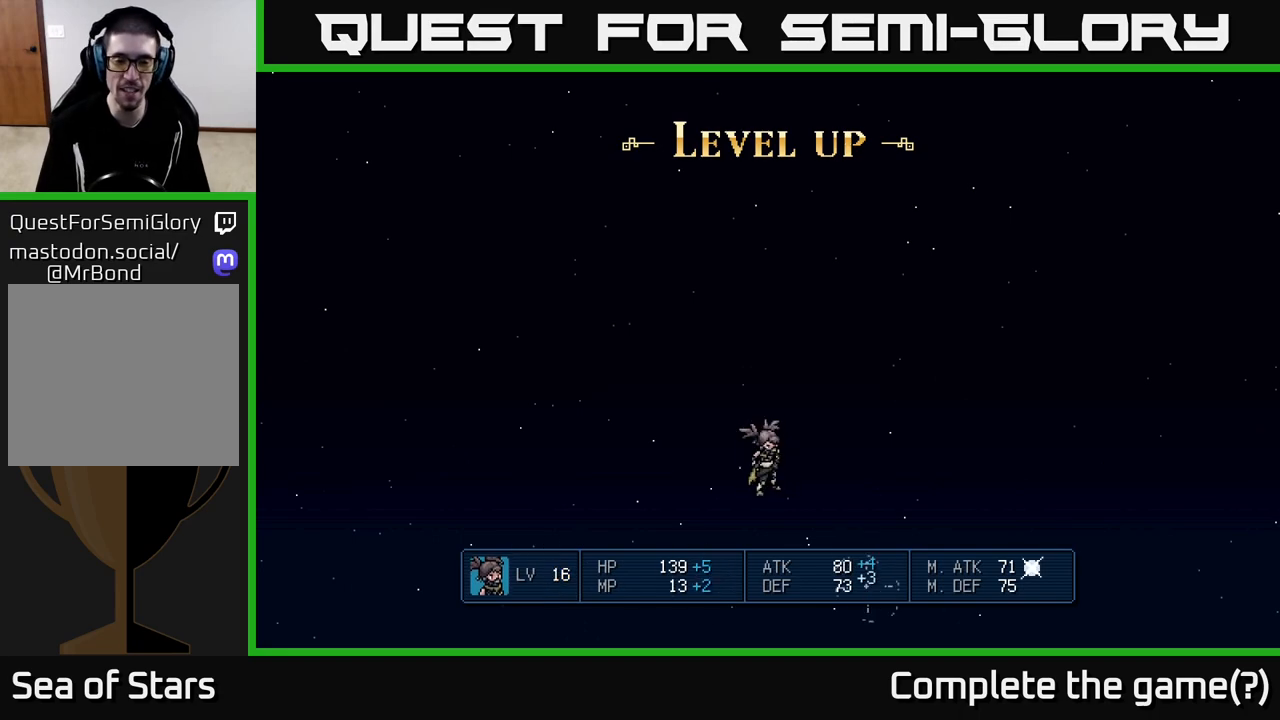
{"buttons": [], "left_stick": "center", "right_stick": "center", "events": []}
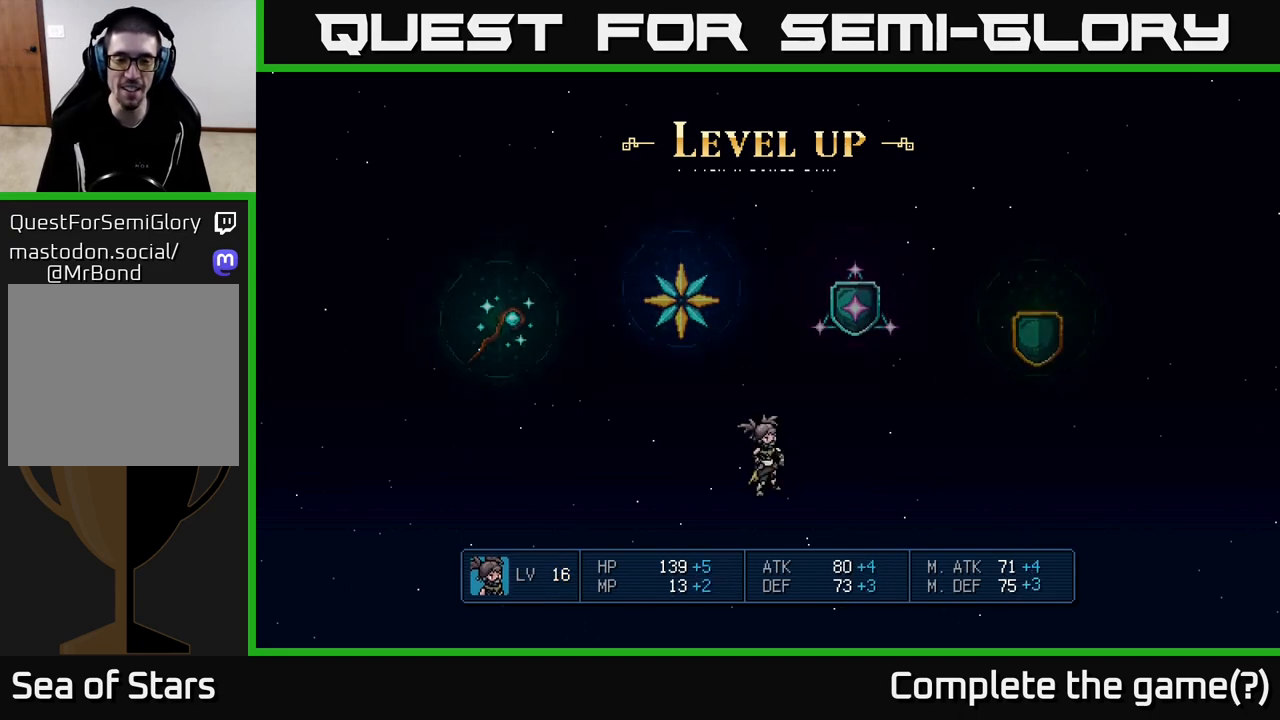
{"buttons": [], "left_stick": "center", "right_stick": "center", "events": []}
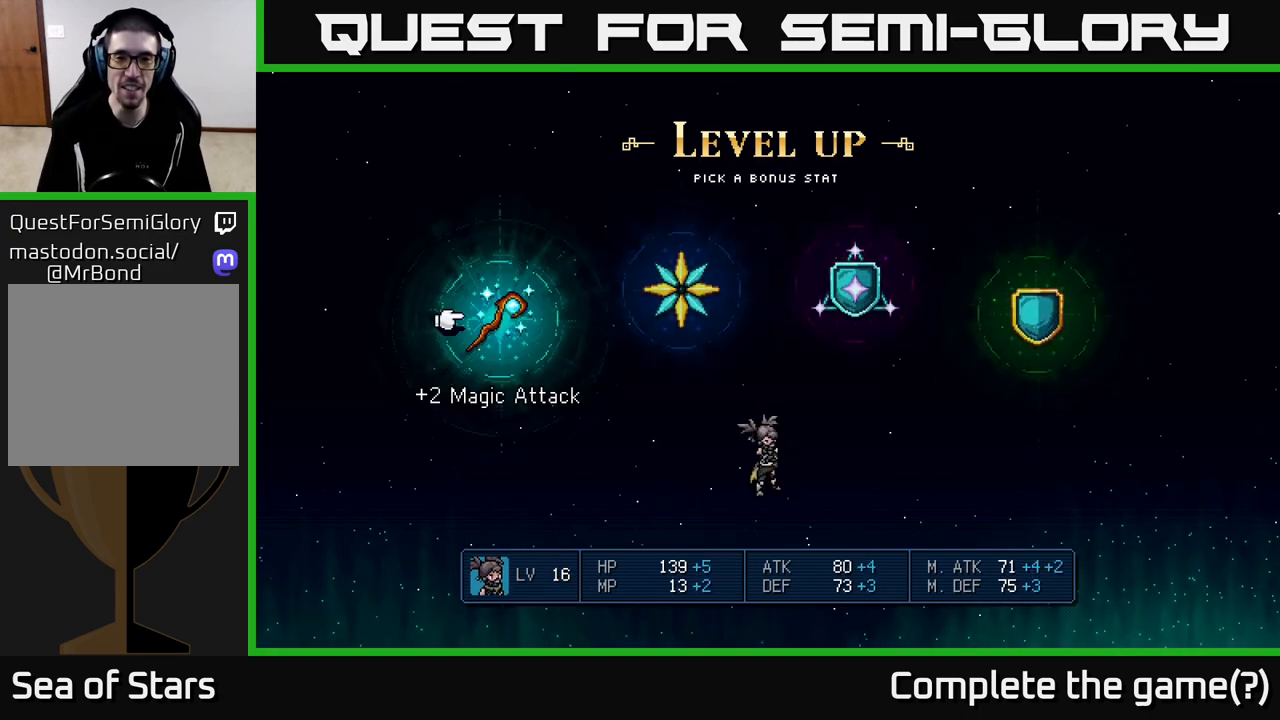
{"buttons": [], "left_stick": "center", "right_stick": "center", "events": [[100, "DPAD_RIGHT", "down"], [167, "DPAD_RIGHT", "up"], [300, "DPAD_RIGHT", "down"], [417, "DPAD_RIGHT", "up"]]}
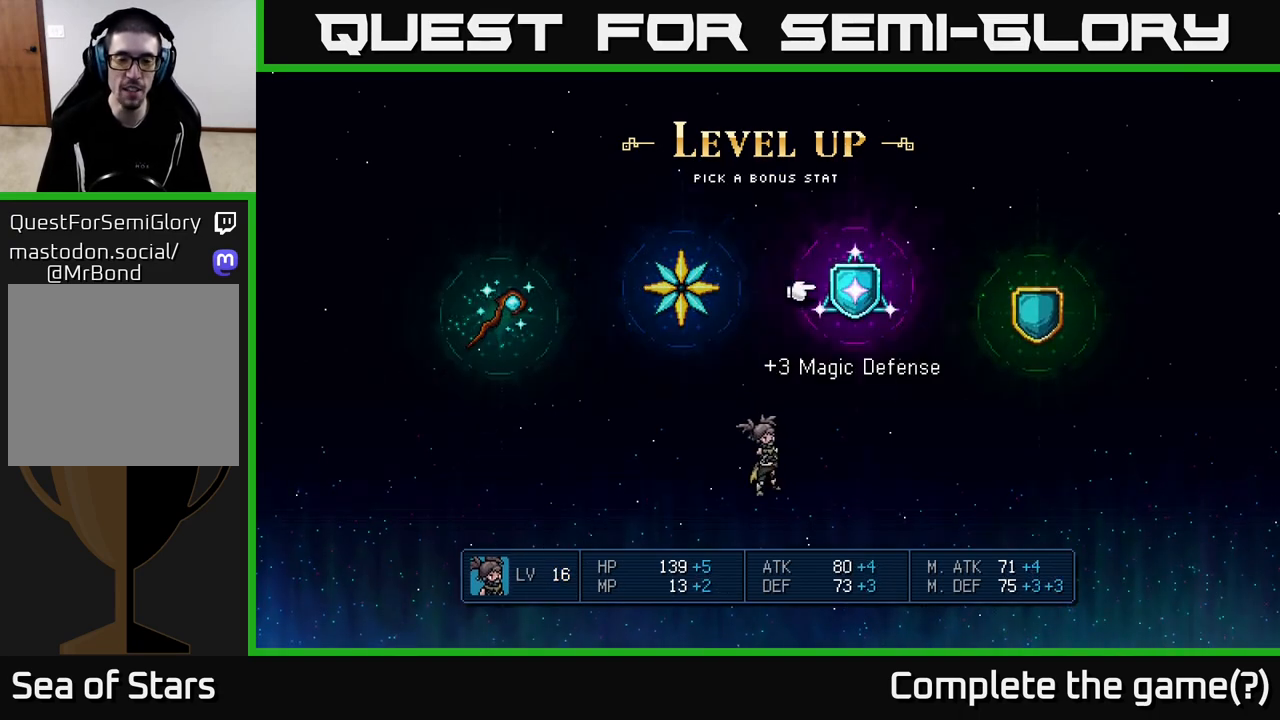
{"buttons": ["DPAD_RIGHT"], "left_stick": "center", "right_stick": "center", "events": [[150, "DPAD_LEFT", "down"], [233, "DPAD_LEFT", "up"], [500, "DPAD_RIGHT", "down"]]}
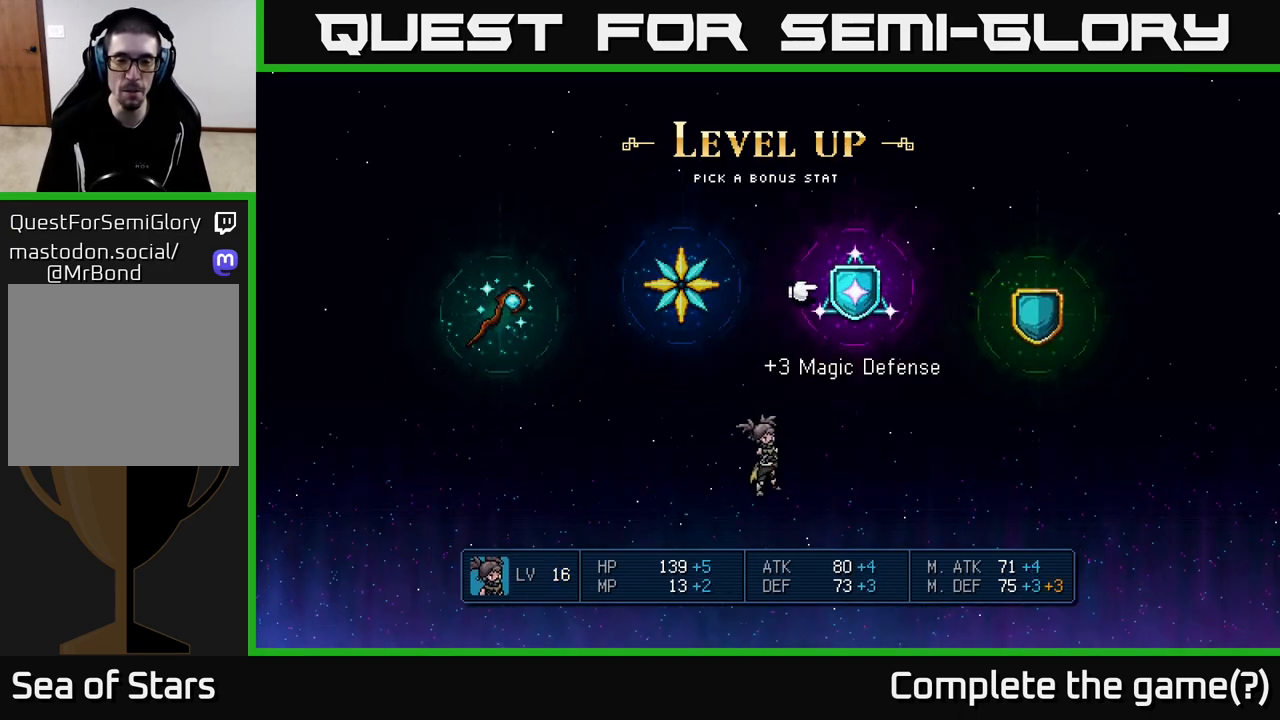
{"buttons": [], "left_stick": "center", "right_stick": "center", "events": [[83, "DPAD_RIGHT", "up"], [350, "DPAD_LEFT", "down"], [417, "DPAD_LEFT", "up"]]}
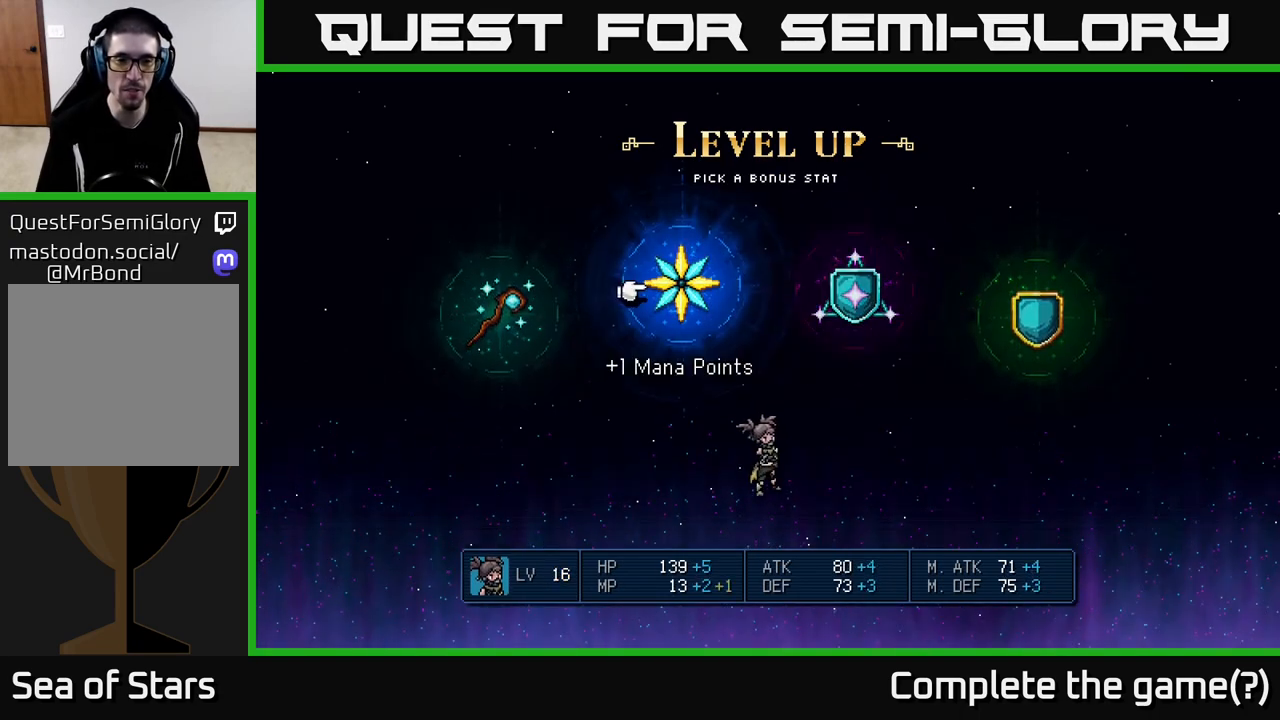
{"buttons": [], "left_stick": "center", "right_stick": "center", "events": [[367, "DPAD_LEFT", "down"], [467, "DPAD_LEFT", "up"]]}
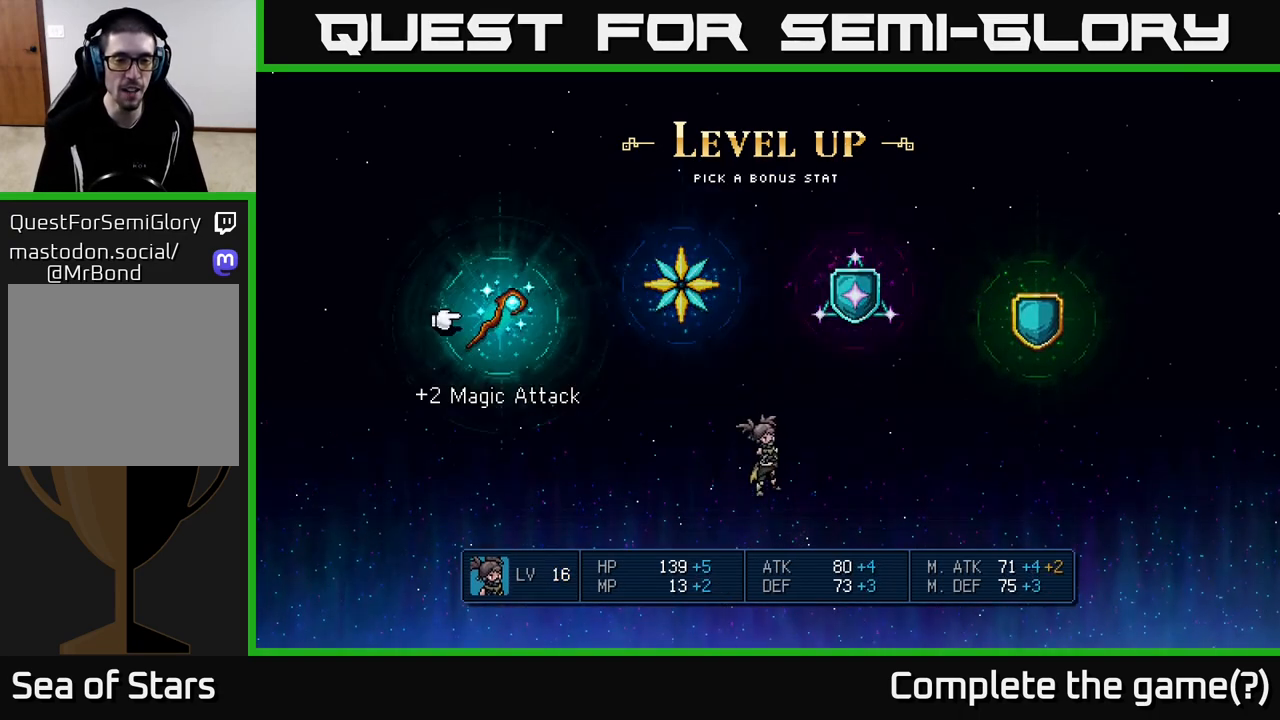
{"buttons": [], "left_stick": "center", "right_stick": "center", "events": [[150, "DPAD_RIGHT", "down"], [233, "DPAD_RIGHT", "up"], [400, "DPAD_RIGHT", "down"], [467, "DPAD_RIGHT", "up"]]}
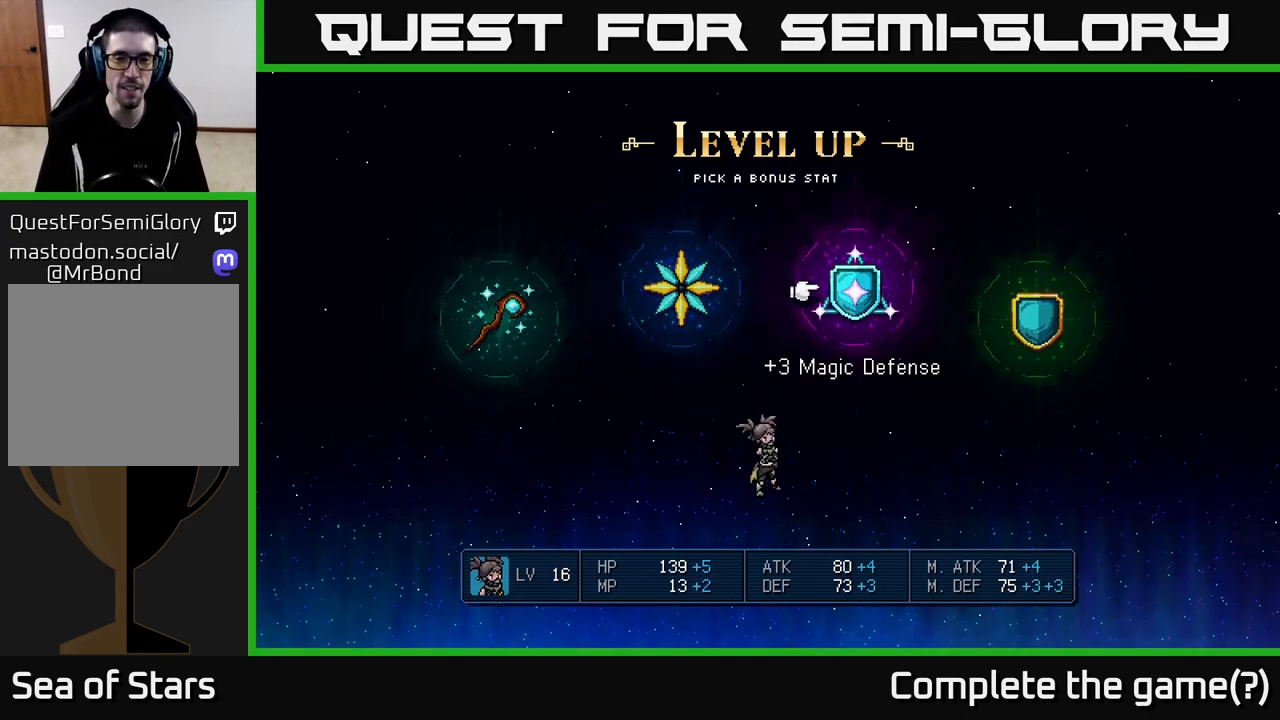
{"buttons": [], "left_stick": "center", "right_stick": "center", "events": [[117, "DPAD_RIGHT", "down"], [200, "DPAD_RIGHT", "up"]]}
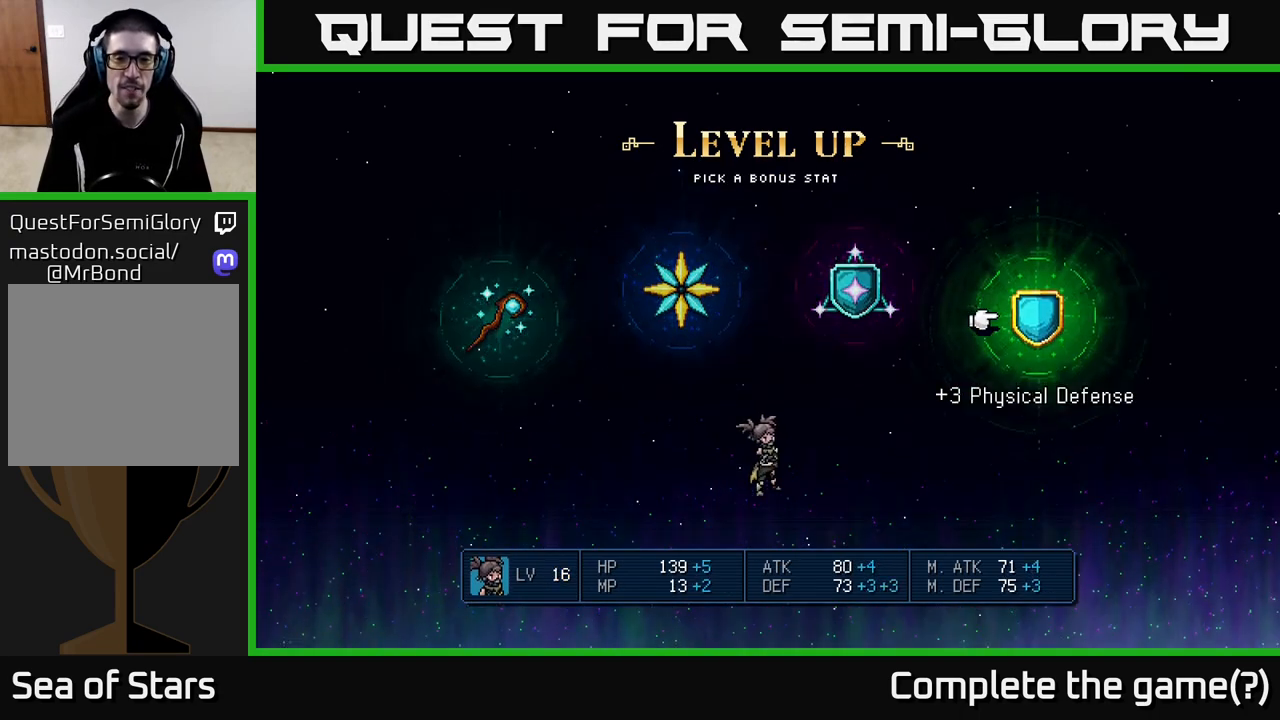
{"buttons": ["DPAD_LEFT"], "left_stick": "center", "right_stick": "center", "events": [[17, "DPAD_LEFT", "down"], [117, "DPAD_LEFT", "up"], [217, "DPAD_LEFT", "down"], [350, "DPAD_LEFT", "up"], [467, "DPAD_LEFT", "down"]]}
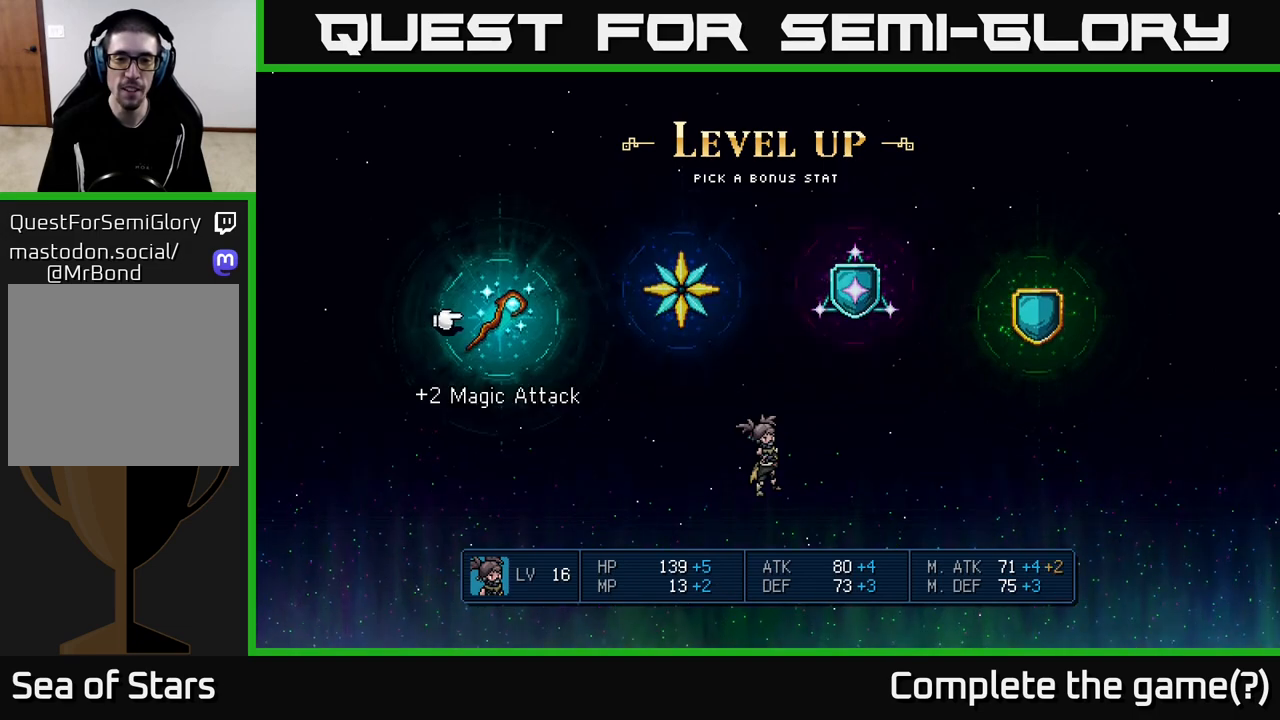
{"buttons": [], "left_stick": "center", "right_stick": "center", "events": [[83, "DPAD_LEFT", "up"]]}
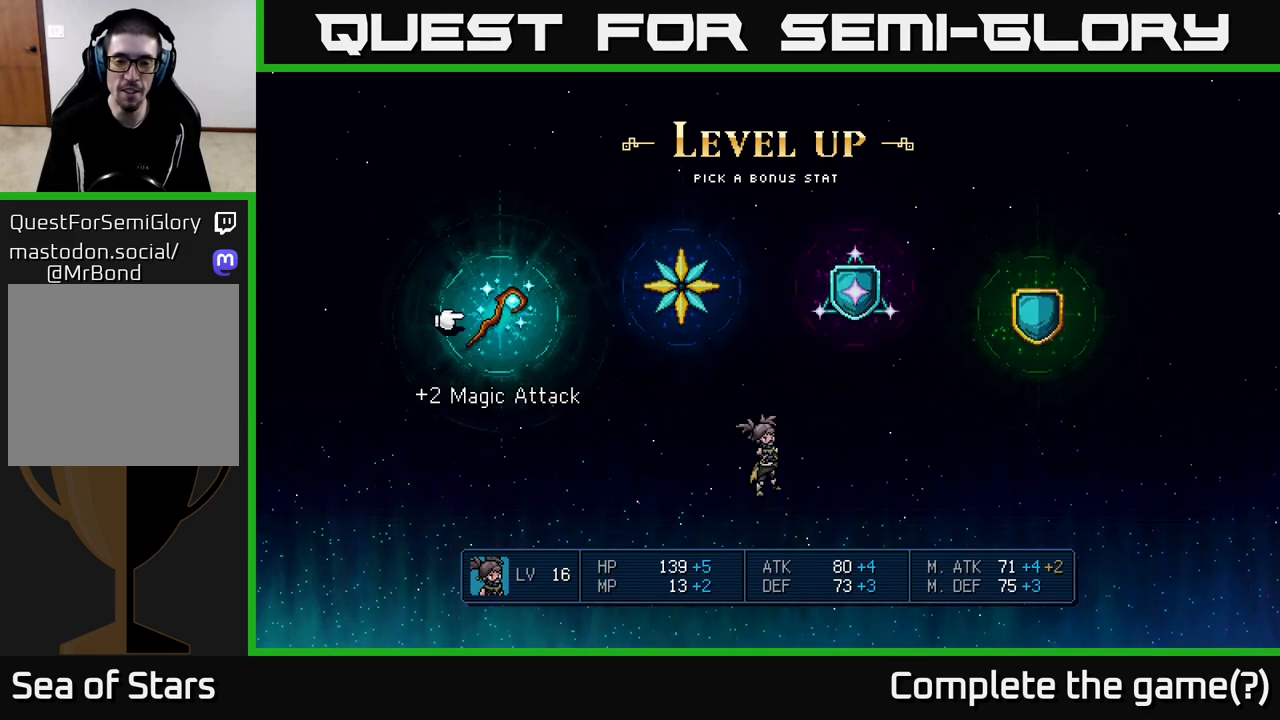
{"buttons": [], "left_stick": "center", "right_stick": "center", "events": []}
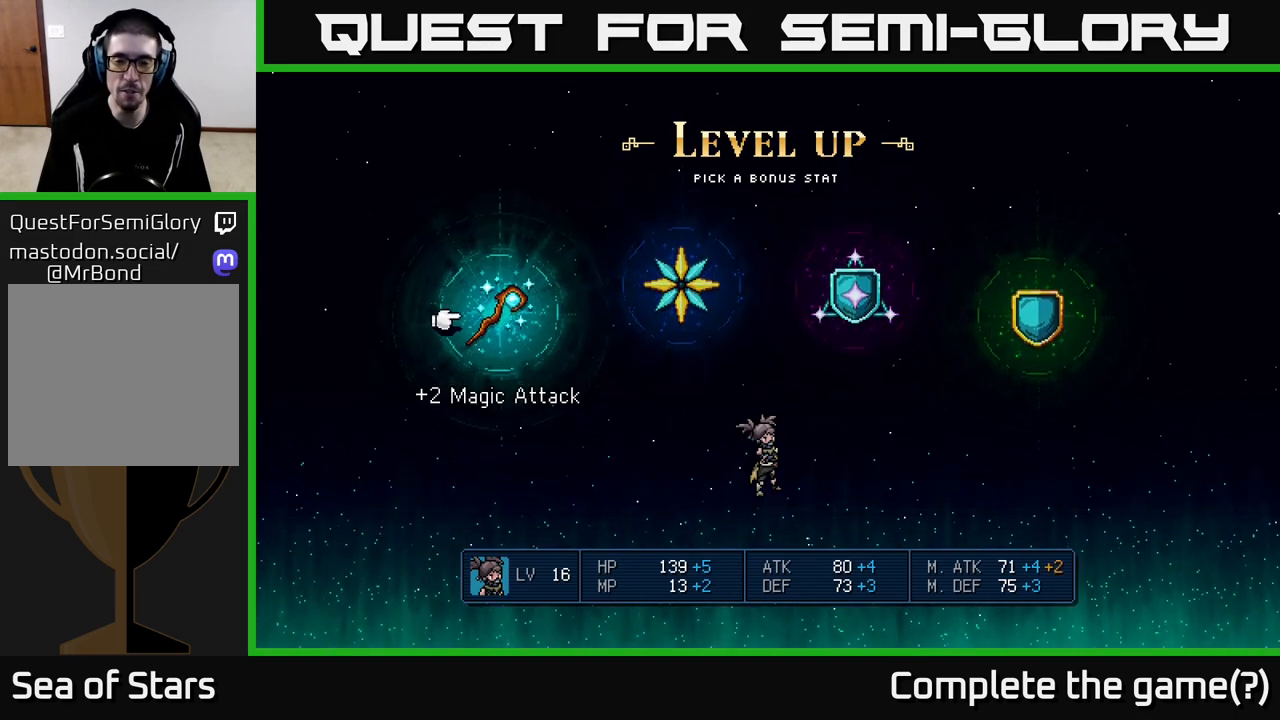
{"buttons": [], "left_stick": "center", "right_stick": "center", "events": []}
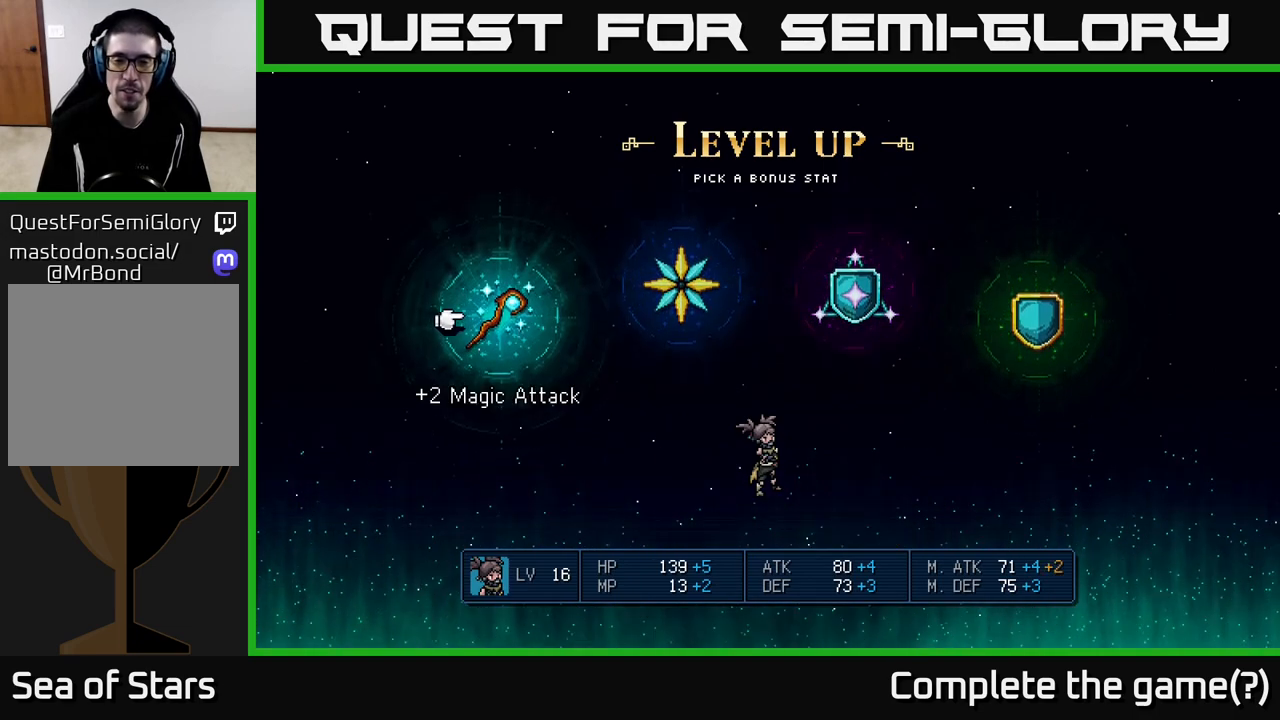
{"buttons": [], "left_stick": "center", "right_stick": "center", "events": [[17, "DPAD_RIGHT", "down"], [117, "DPAD_RIGHT", "up"]]}
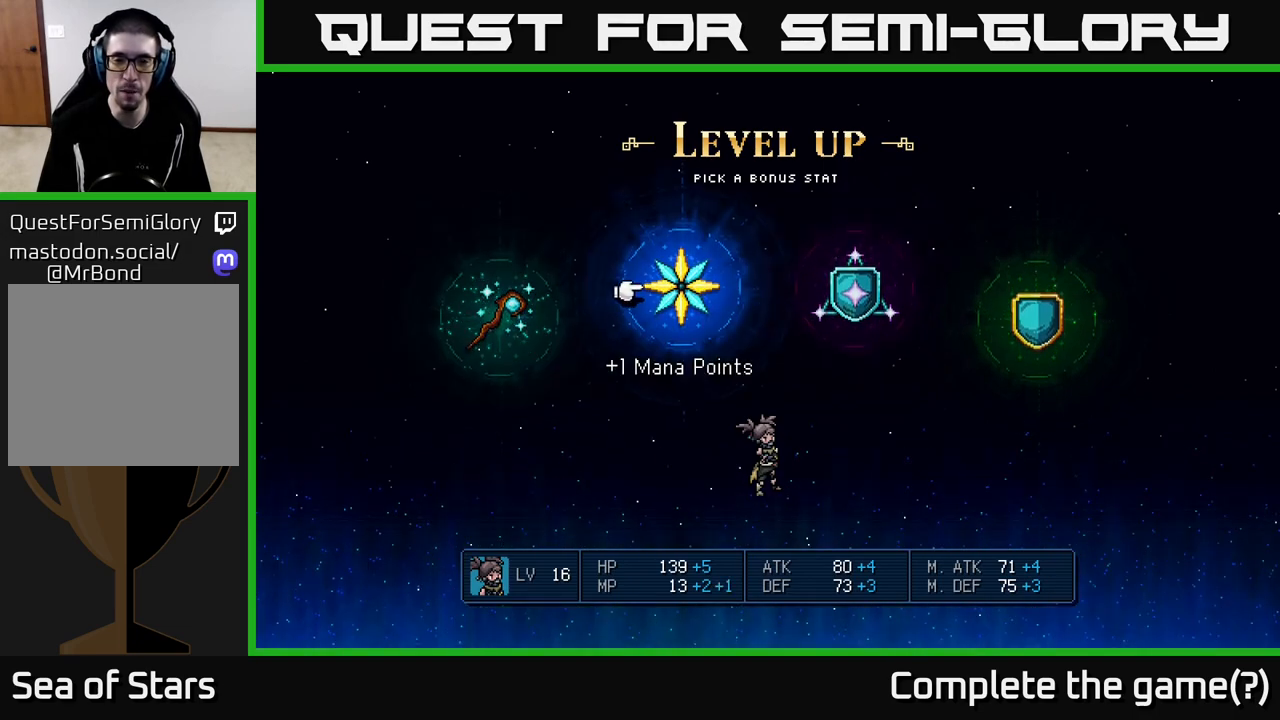
{"buttons": ["DPAD_RIGHT"], "left_stick": "center", "right_stick": "center", "events": [[233, "DPAD_RIGHT", "down"], [350, "DPAD_RIGHT", "up"], [417, "DPAD_RIGHT", "down"]]}
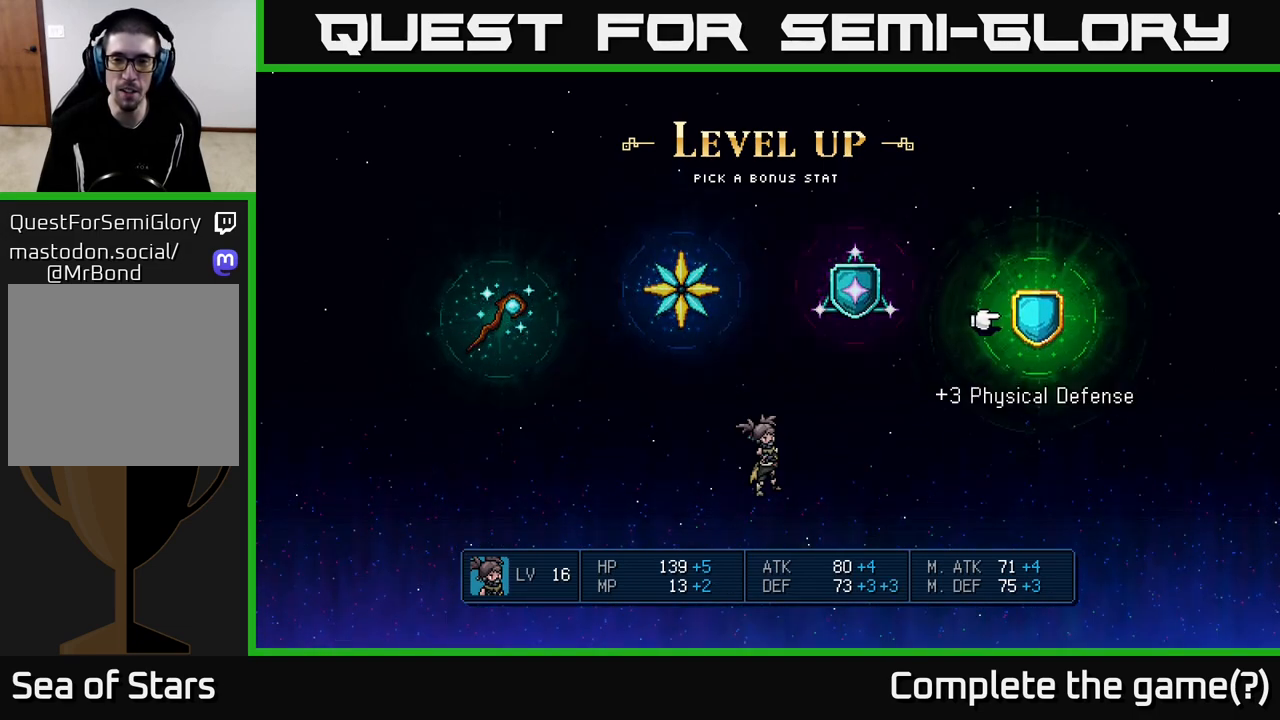
{"buttons": [], "left_stick": "center", "right_stick": "center", "events": [[33, "DPAD_RIGHT", "up"]]}